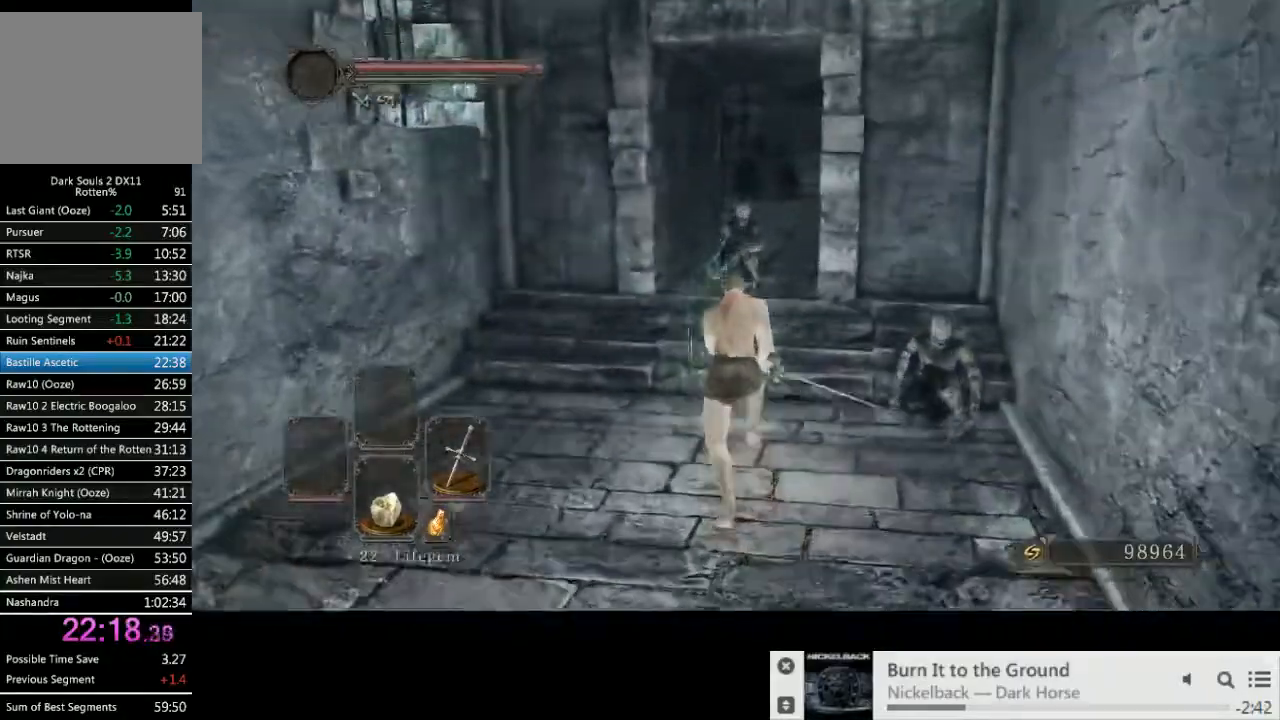
Gameplay with a controller (PlayStation layout); each line is a JSON object with the inputs held at the frame after it (dt_ms = milliseconds from this image to that frame). "events" lists button and stick changes between this image and that frame as [ms after this image, input, new state], when the widget could be followed in between. Not read: L3 R2 R3.
{"dt_ms": 500, "buttons": ["CIRCLE"], "left_stick": "up", "right_stick": "center", "events": [[33, "R1", "down"], [150, "R1", "up"]]}
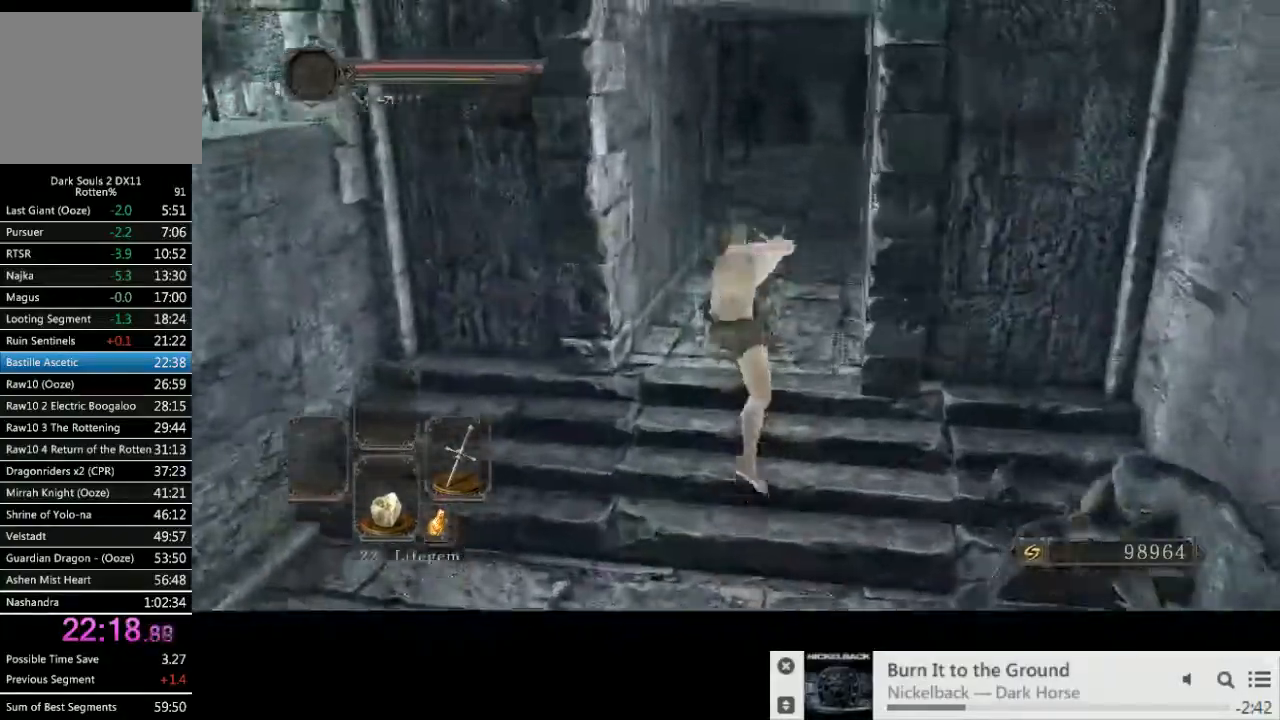
{"dt_ms": 500, "buttons": ["CIRCLE"], "left_stick": "up", "right_stick": "center", "events": [[33, "right_stick", "down"], [250, "right_stick", "center"]]}
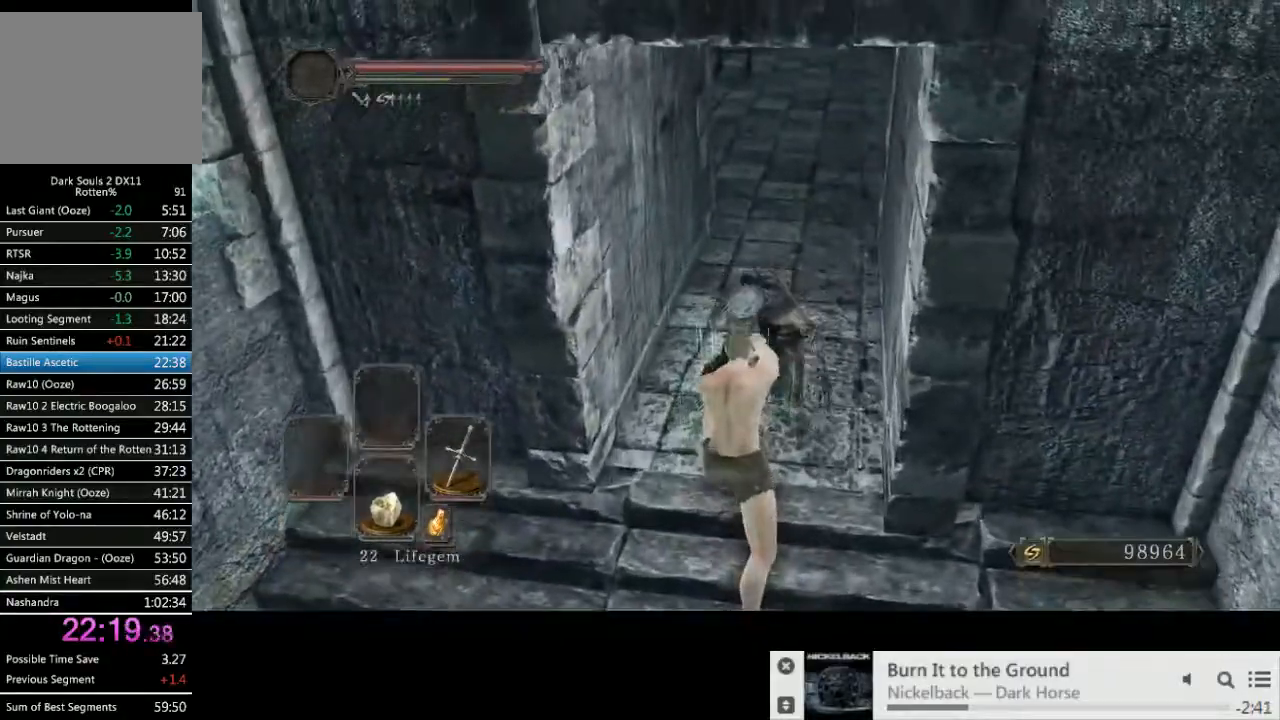
{"dt_ms": 500, "buttons": ["CIRCLE"], "left_stick": "up", "right_stick": "center"}
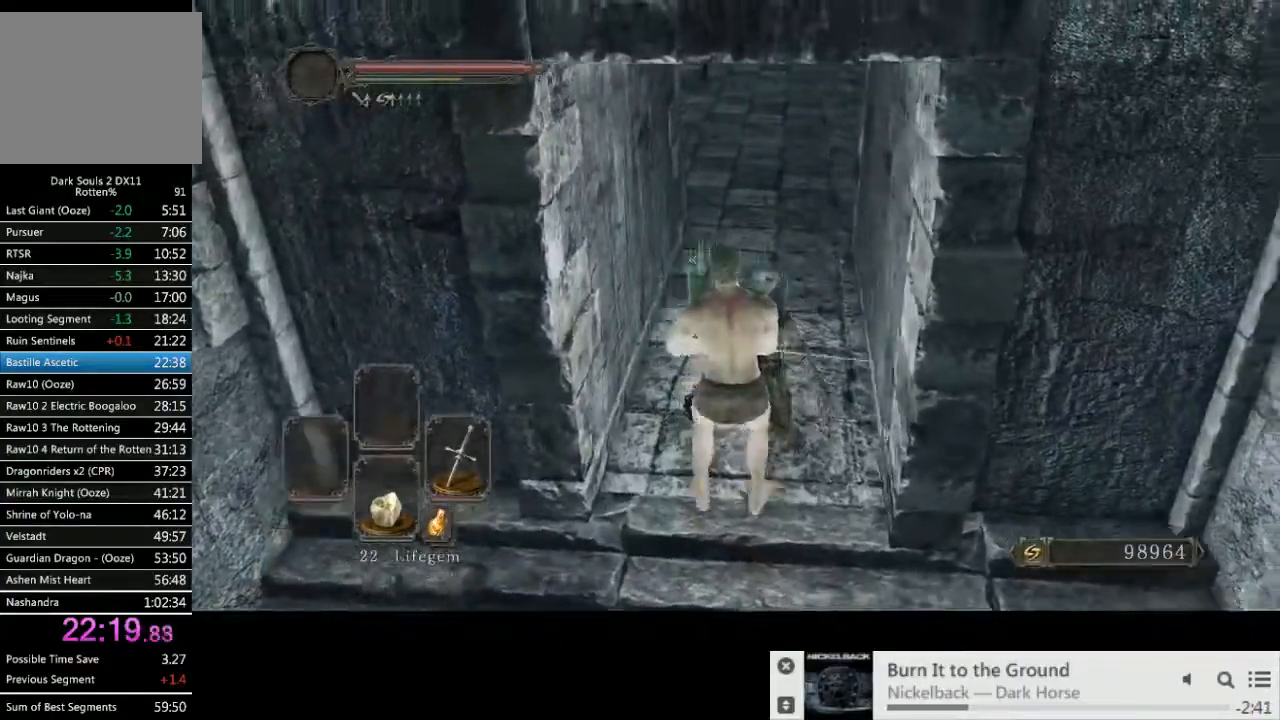
{"dt_ms": 500, "buttons": ["CIRCLE"], "left_stick": "up", "right_stick": "right", "events": [[367, "right_stick", "right"]]}
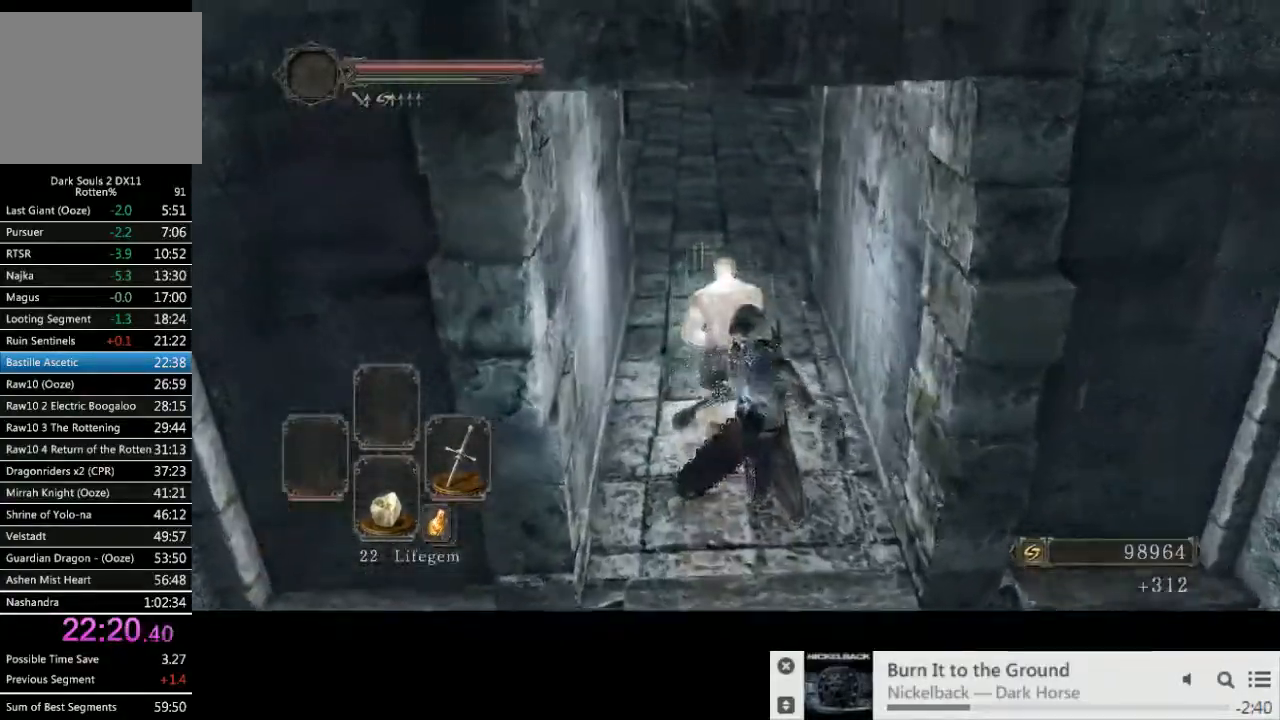
{"dt_ms": 500, "buttons": ["CIRCLE"], "left_stick": "up", "right_stick": "right", "events": []}
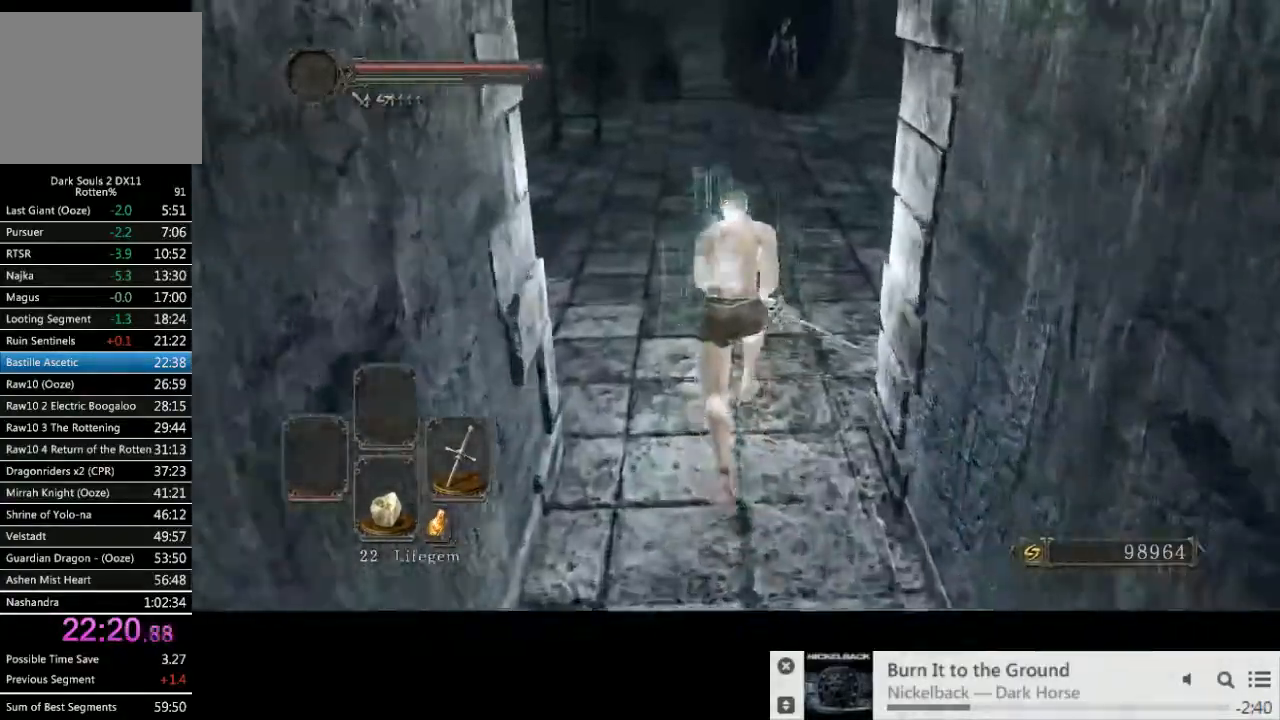
{"dt_ms": 500, "buttons": ["CIRCLE"], "left_stick": "up", "right_stick": "center", "events": [[33, "right_stick", "center"]]}
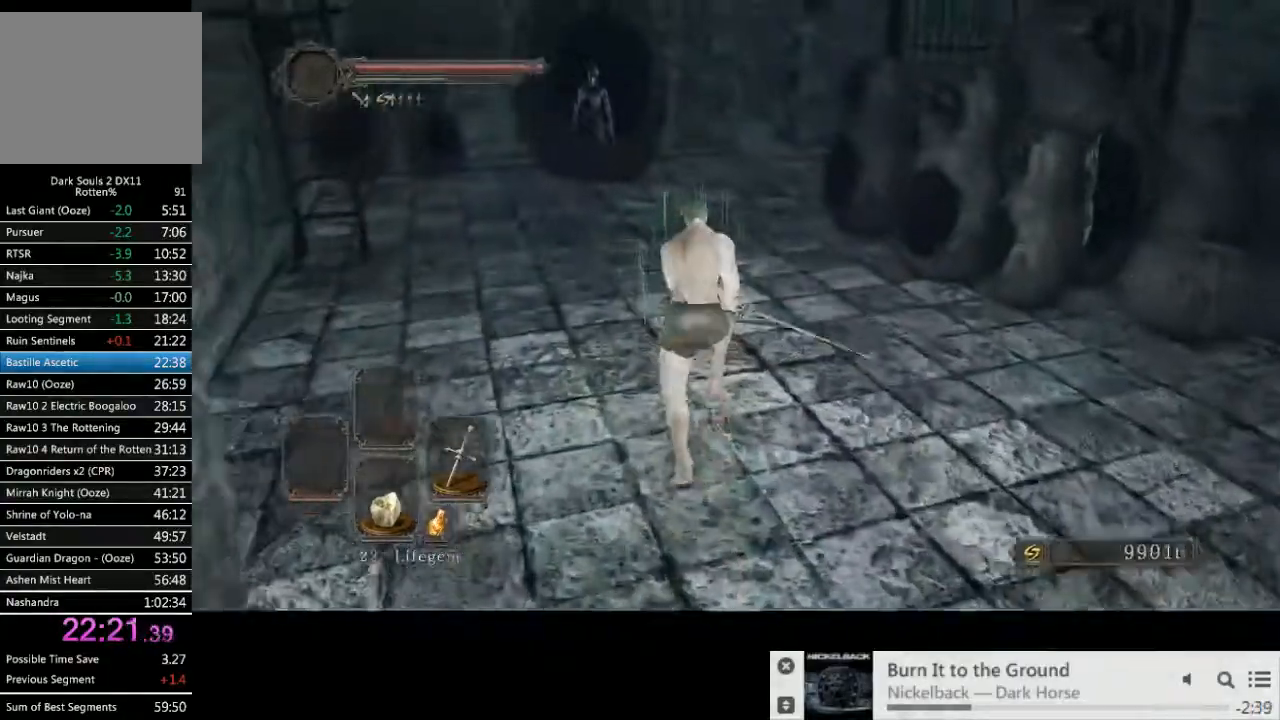
{"dt_ms": 500, "buttons": ["CIRCLE"], "left_stick": "up", "right_stick": "center", "events": []}
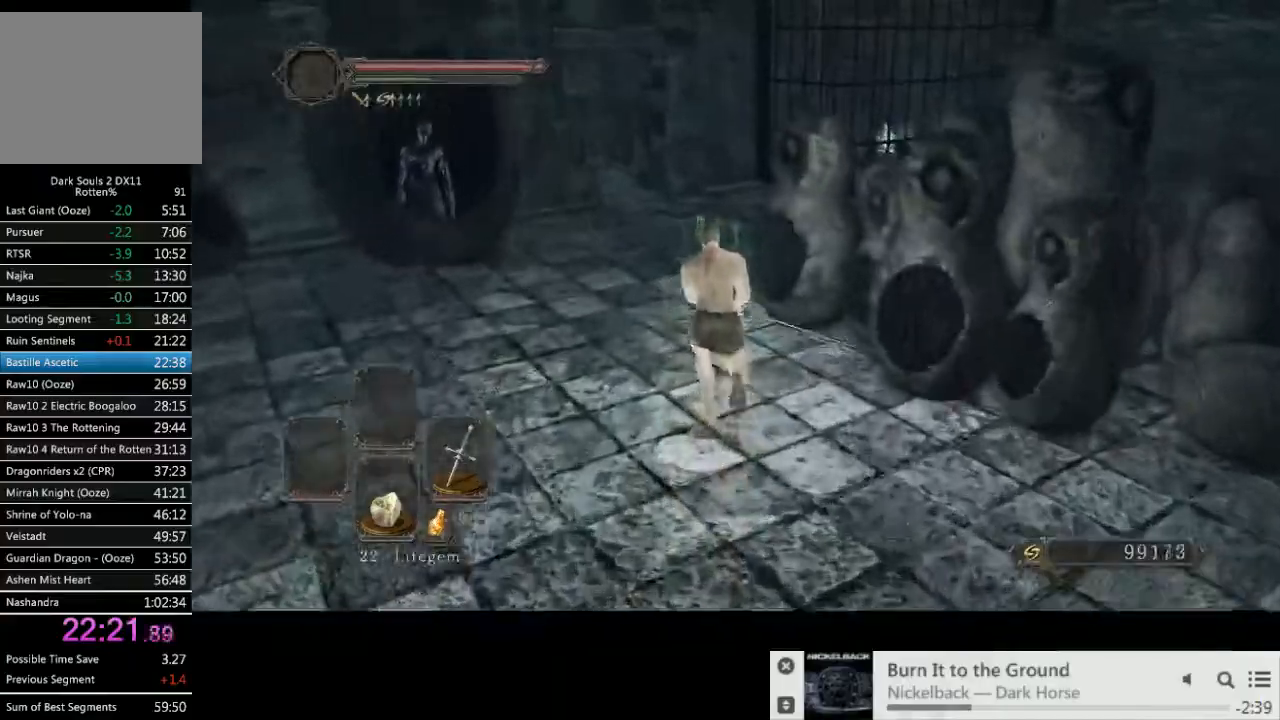
{"dt_ms": 500, "buttons": ["CIRCLE"], "left_stick": "up", "right_stick": "right", "events": [[367, "right_stick", "right"]]}
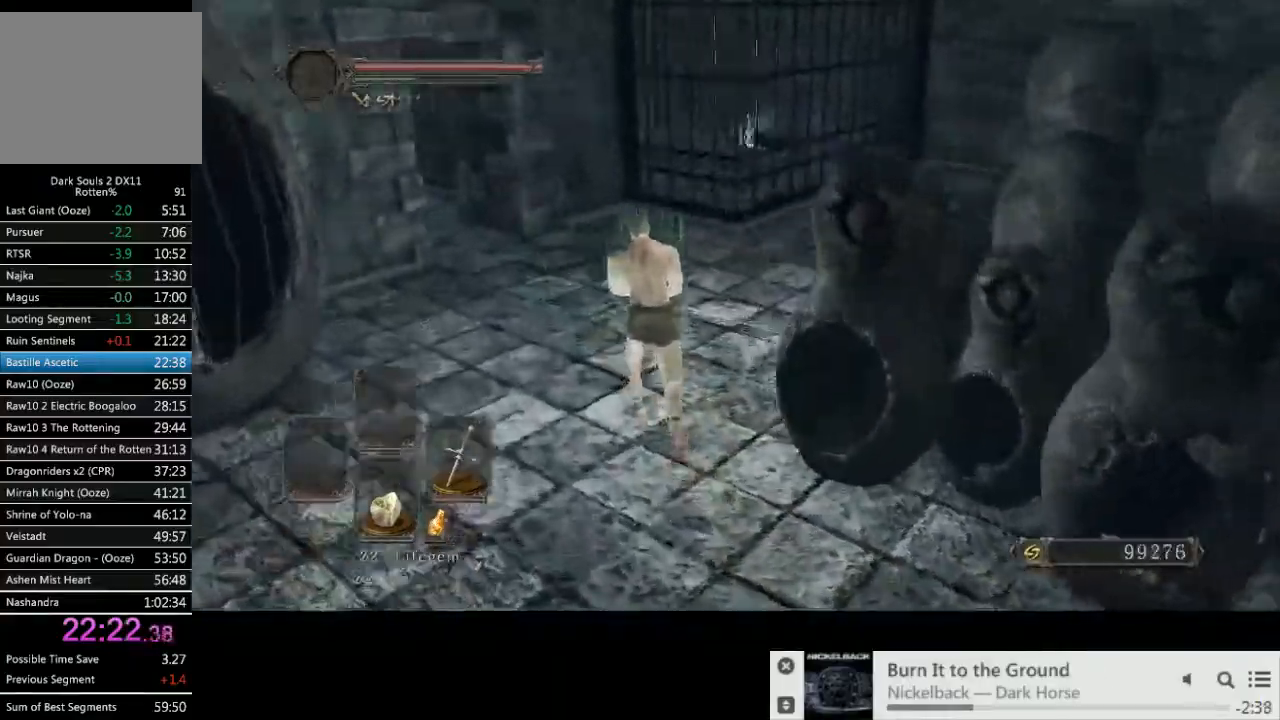
{"dt_ms": 500, "buttons": ["CIRCLE"], "left_stick": "up", "right_stick": "right", "events": []}
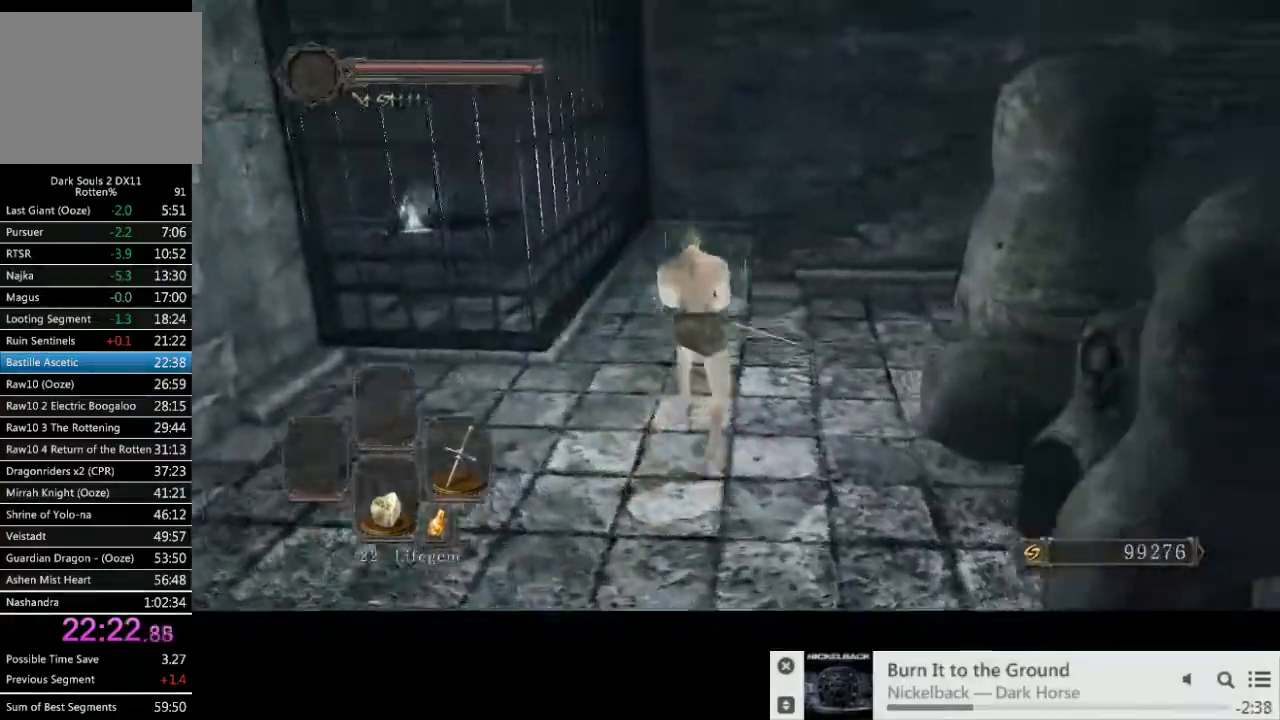
{"dt_ms": 500, "buttons": ["CIRCLE"], "left_stick": "up", "right_stick": "right", "events": []}
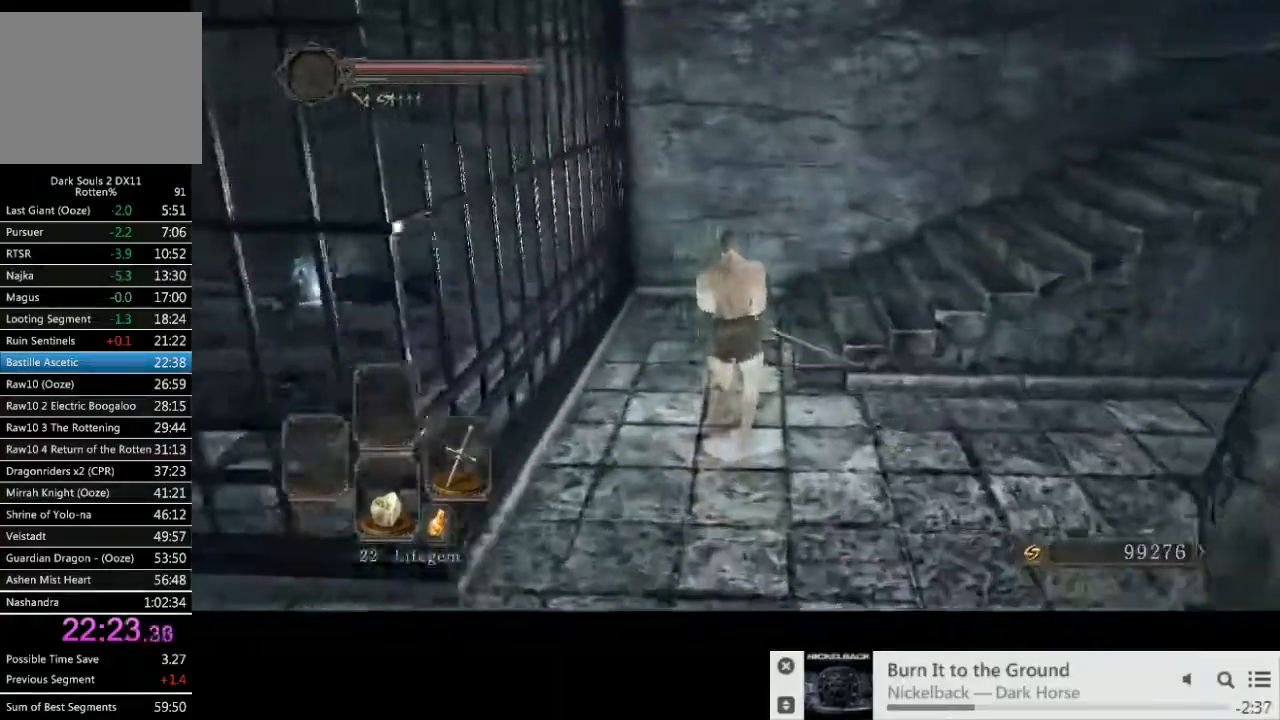
{"dt_ms": 500, "buttons": ["CIRCLE"], "left_stick": "up", "right_stick": "right", "events": [[317, "CIRCLE", "up"], [317, "TRIANGLE", "down"], [400, "CIRCLE", "down"], [400, "TRIANGLE", "up"]]}
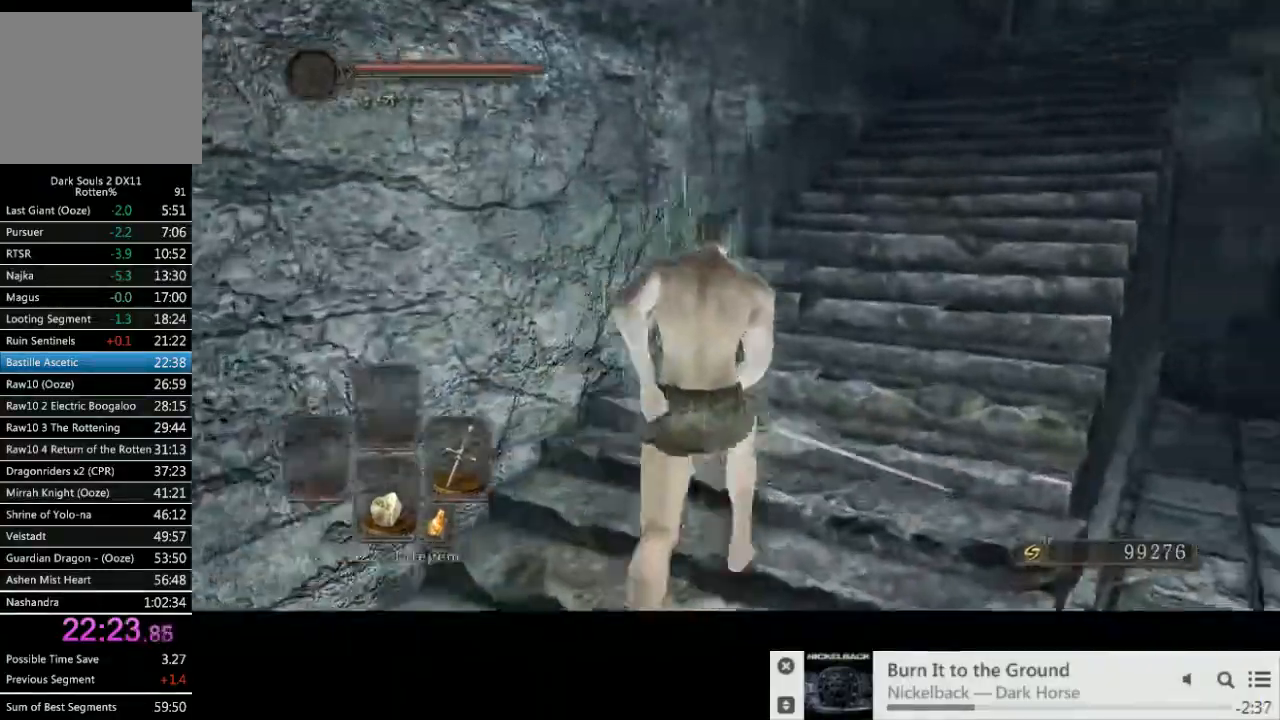
{"dt_ms": 1000, "buttons": ["CIRCLE"], "left_stick": "up", "right_stick": "down-right"}
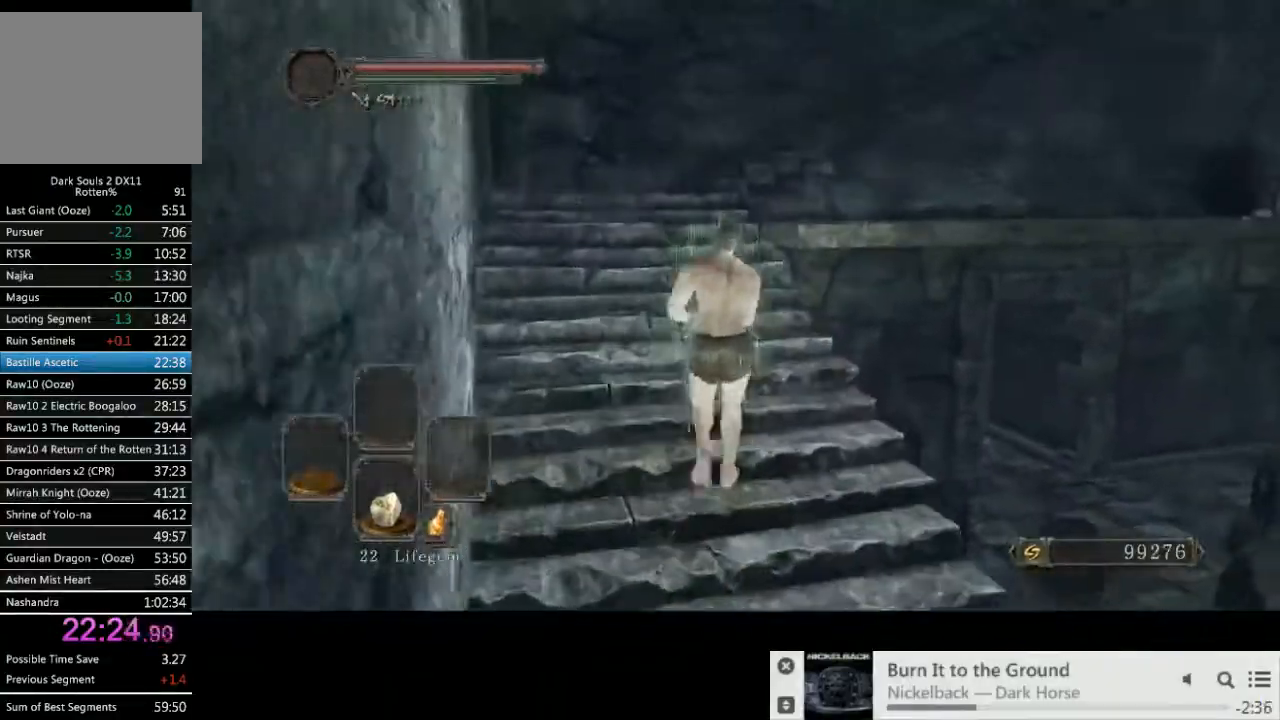
{"dt_ms": 500, "buttons": ["CIRCLE"], "left_stick": "up", "right_stick": "down-right", "events": []}
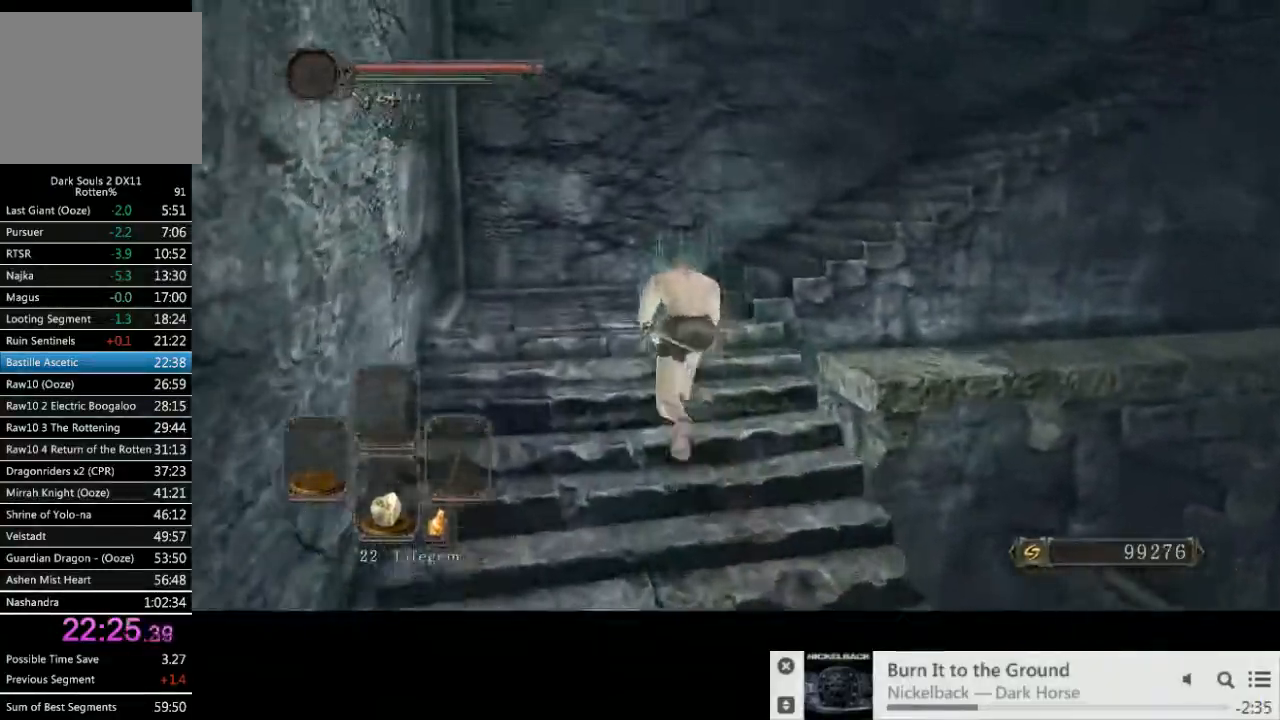
{"dt_ms": 500, "buttons": ["CIRCLE", "DPAD_DOWN"], "left_stick": "up", "right_stick": "down-right", "events": [[433, "DPAD_DOWN", "down"]]}
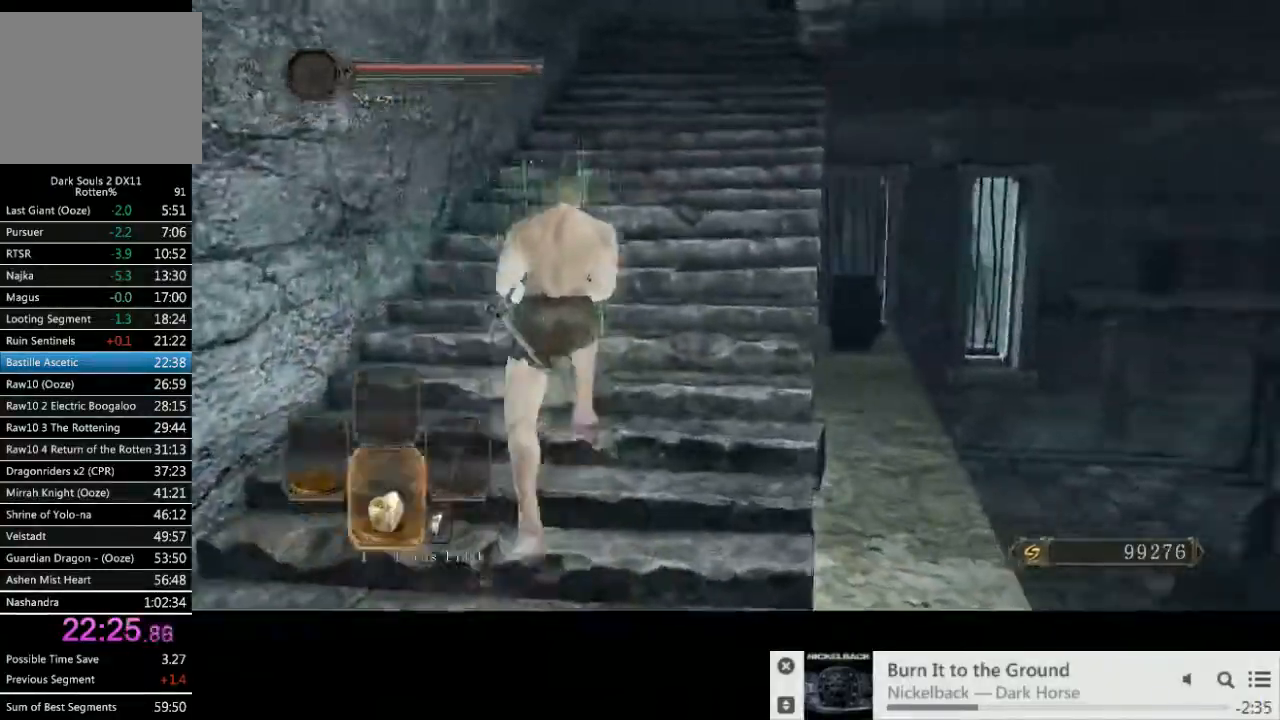
{"dt_ms": 500, "buttons": ["CIRCLE"], "left_stick": "up", "right_stick": "down-right", "events": [[17, "DPAD_DOWN", "up"], [167, "DPAD_DOWN", "down"], [233, "DPAD_DOWN", "up"], [333, "DPAD_DOWN", "down"], [417, "DPAD_DOWN", "up"]]}
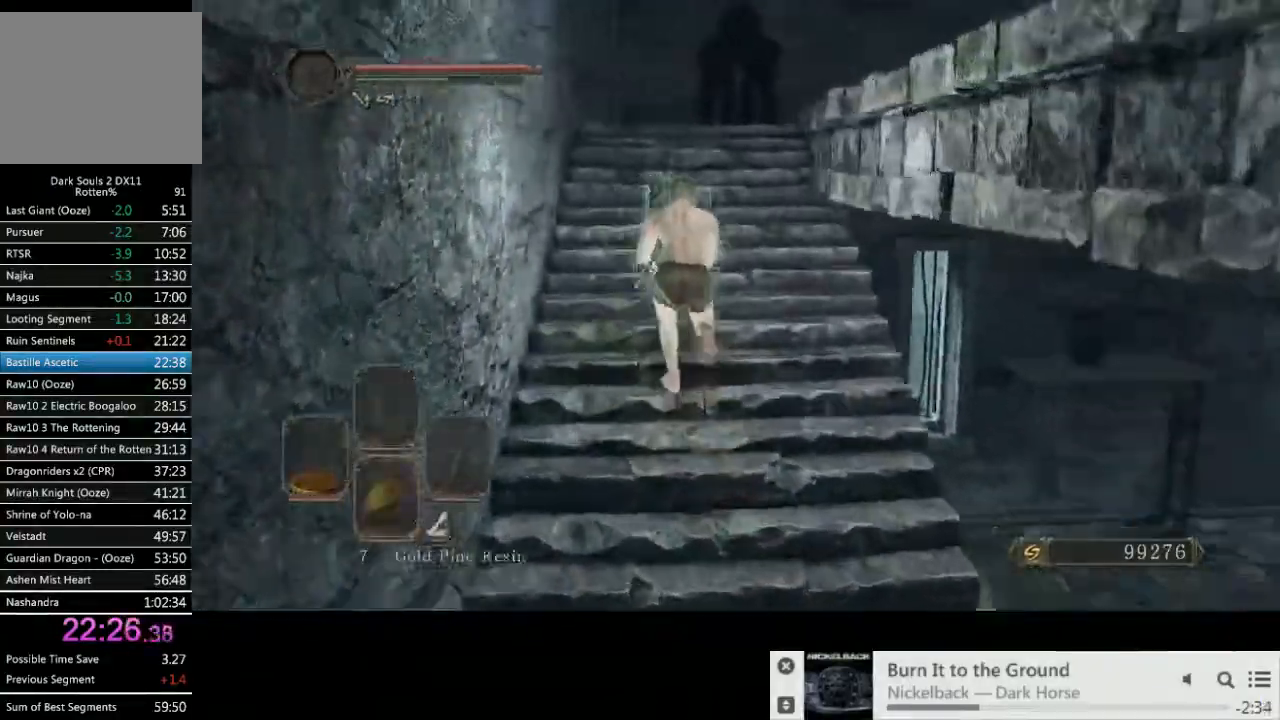
{"dt_ms": 500, "buttons": ["CIRCLE"], "left_stick": "up", "right_stick": "down-right", "events": [[183, "DPAD_DOWN", "down"], [267, "DPAD_DOWN", "up"]]}
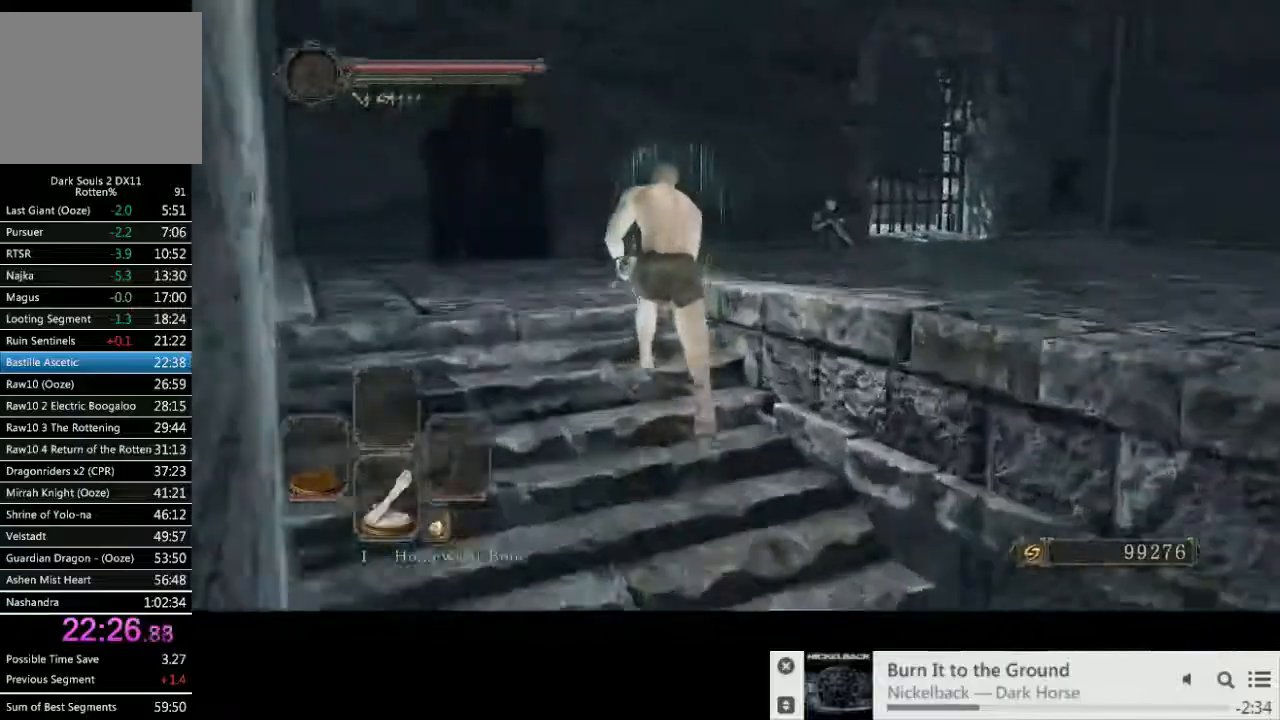
{"dt_ms": 500, "buttons": ["CIRCLE"], "left_stick": "up", "right_stick": "down-left", "events": [[500, "right_stick", "down-left"]]}
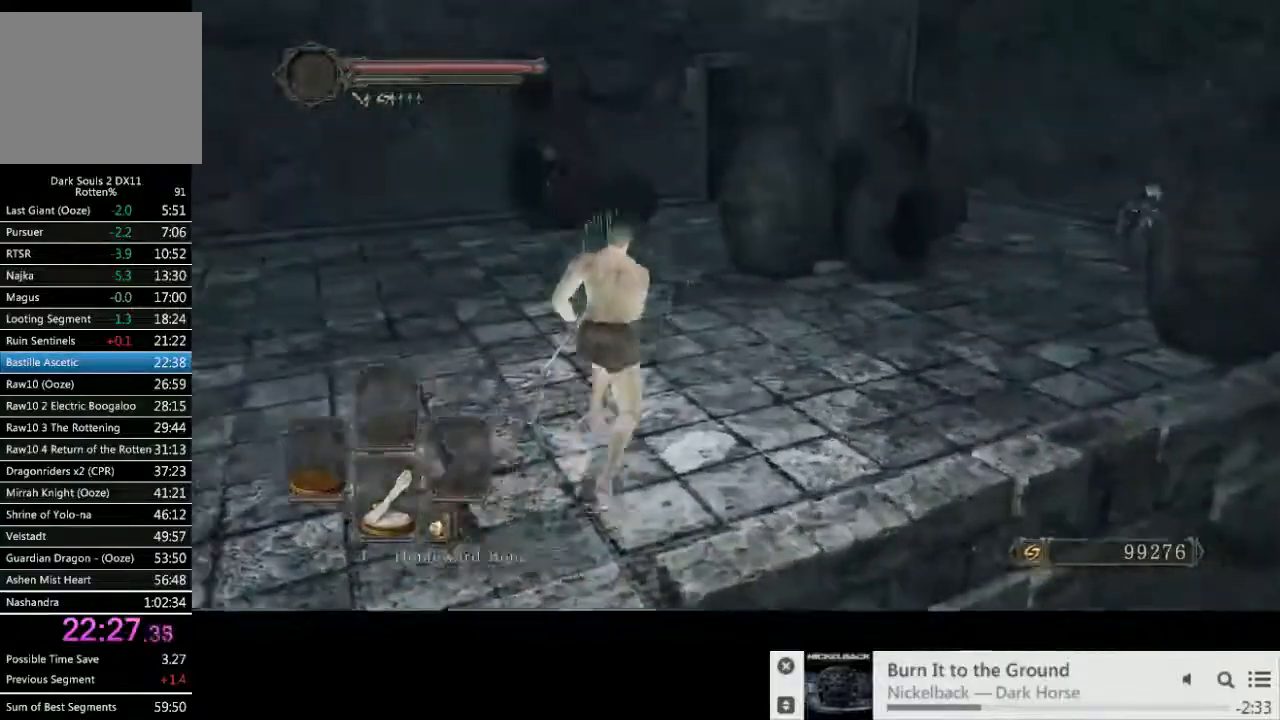
{"dt_ms": 500, "buttons": ["CIRCLE"], "left_stick": "up", "right_stick": "center", "events": [[183, "right_stick", "center"]]}
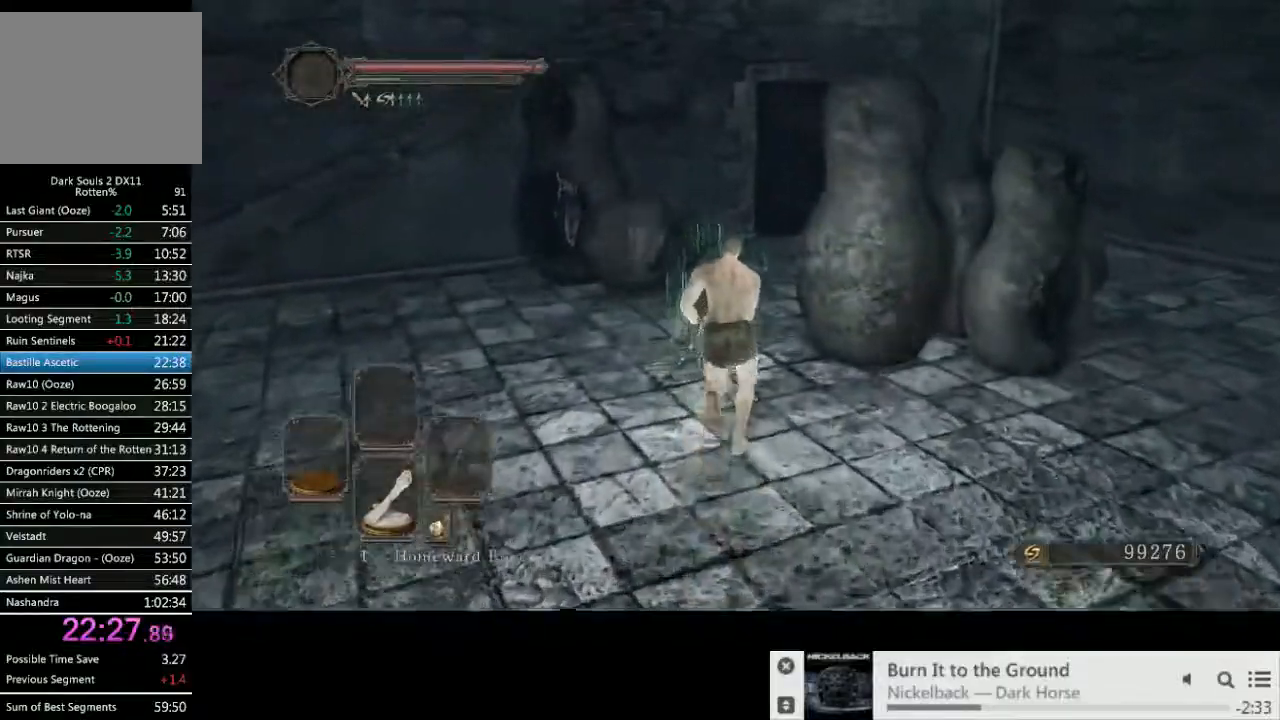
{"dt_ms": 500, "buttons": ["CIRCLE"], "left_stick": "up", "right_stick": "down-right", "events": [[183, "right_stick", "down-right"]]}
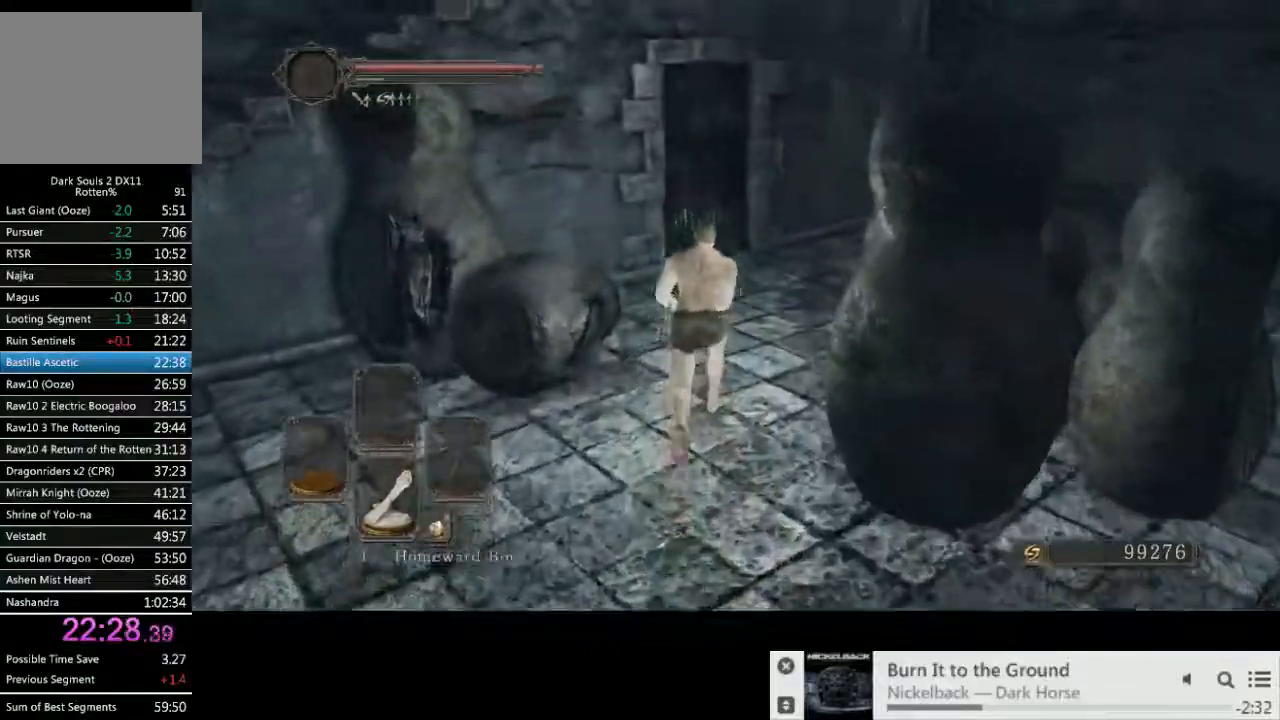
{"dt_ms": 500, "buttons": ["CIRCLE"], "left_stick": "up", "right_stick": "down-right", "events": []}